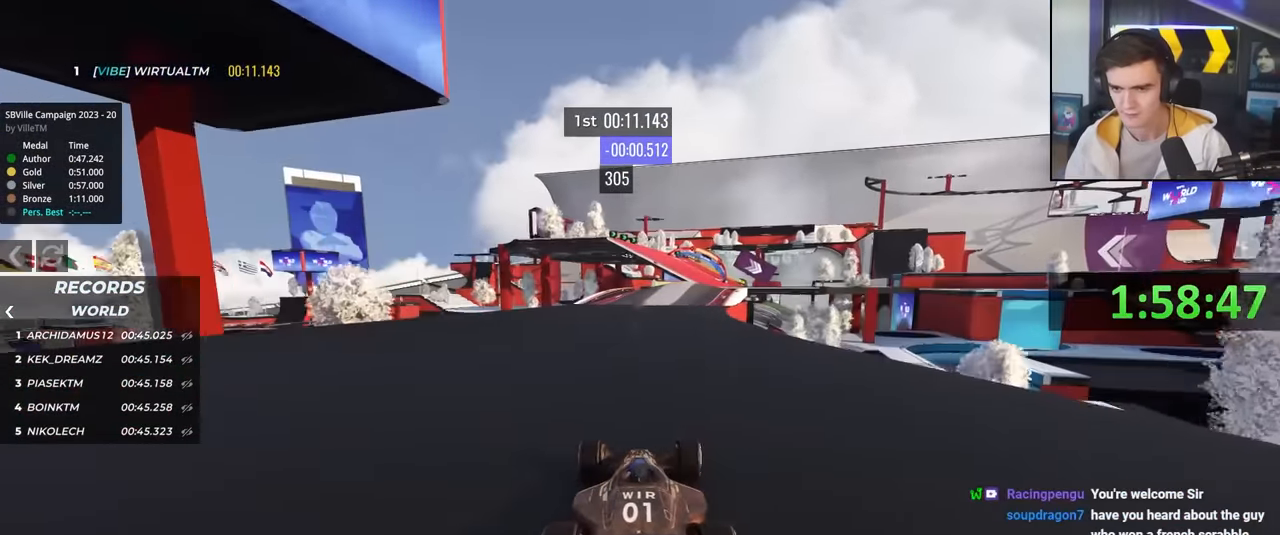
Gameplay with keyboard; each line is a JSON object with the keys held at the frame after it. "events" lists presses ("down") and releases ("up") of "brake", "down", "left", "right" and "up" between this image and that frame as [ms after this image, input, new state], when the widget could be followed in between. No other keys are recorded. Mouse input is not recorded. Key names are as the overlay labels them; some are game actions (e.g. jump) rather than physical keys.
{"keys": ["right", "up"], "events": [[183, "right", "down"], [283, "right", "up"], [466, "right", "down"]]}
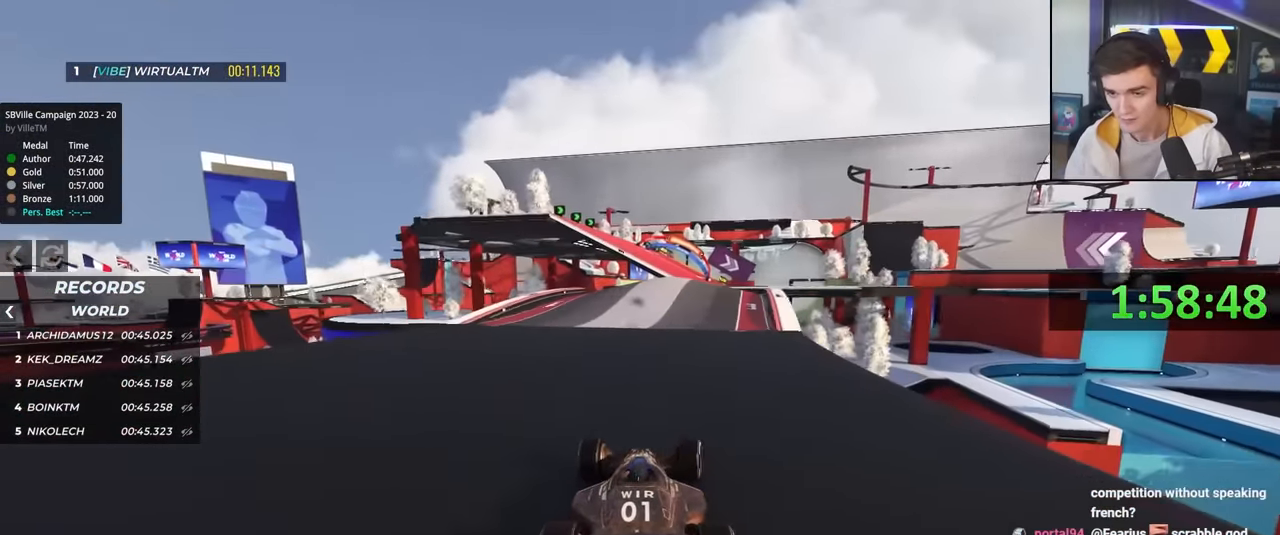
{"keys": ["right", "up"], "events": [[16, "right", "up"], [250, "left", "down"], [300, "left", "up"], [450, "right", "down"]]}
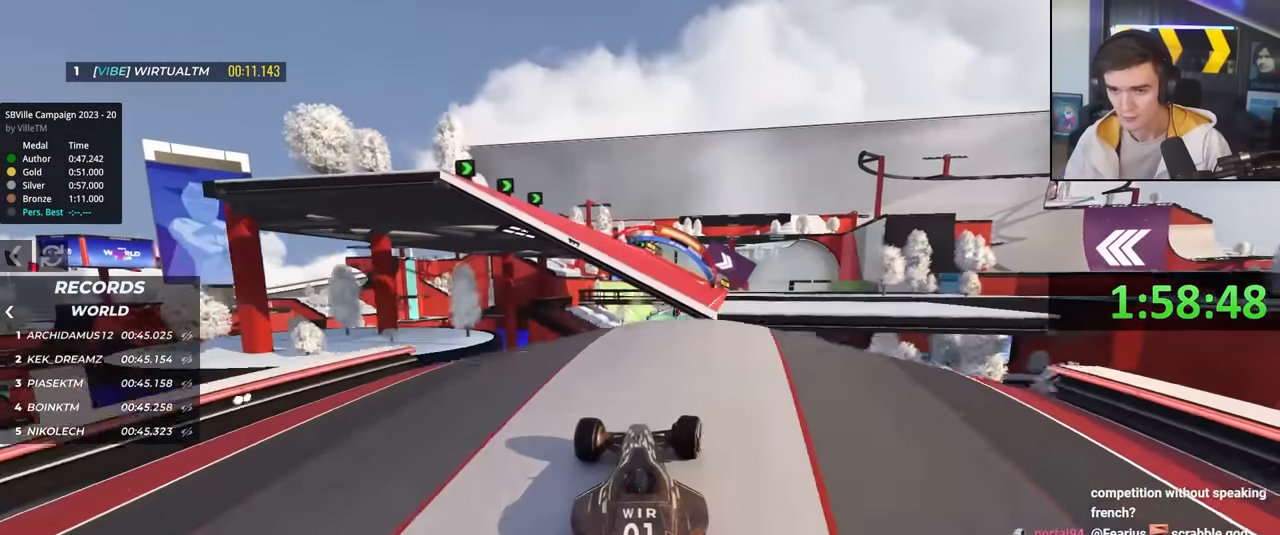
{"keys": ["left", "up"], "events": [[33, "right", "up"], [133, "left", "down"]]}
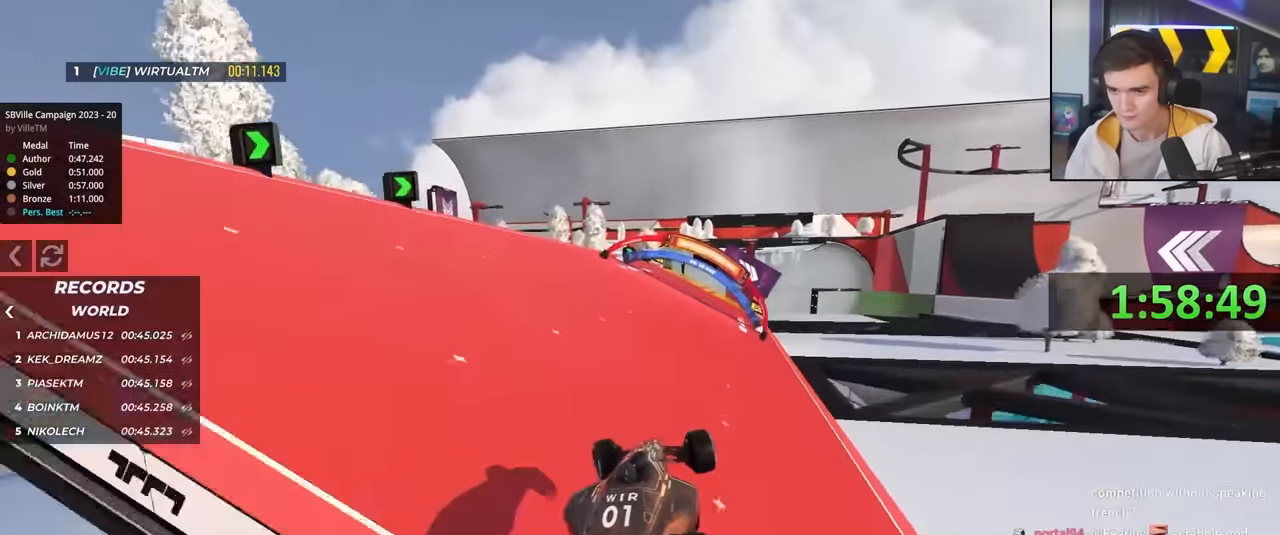
{"keys": ["right", "up"], "events": [[233, "left", "up"], [433, "right", "down"]]}
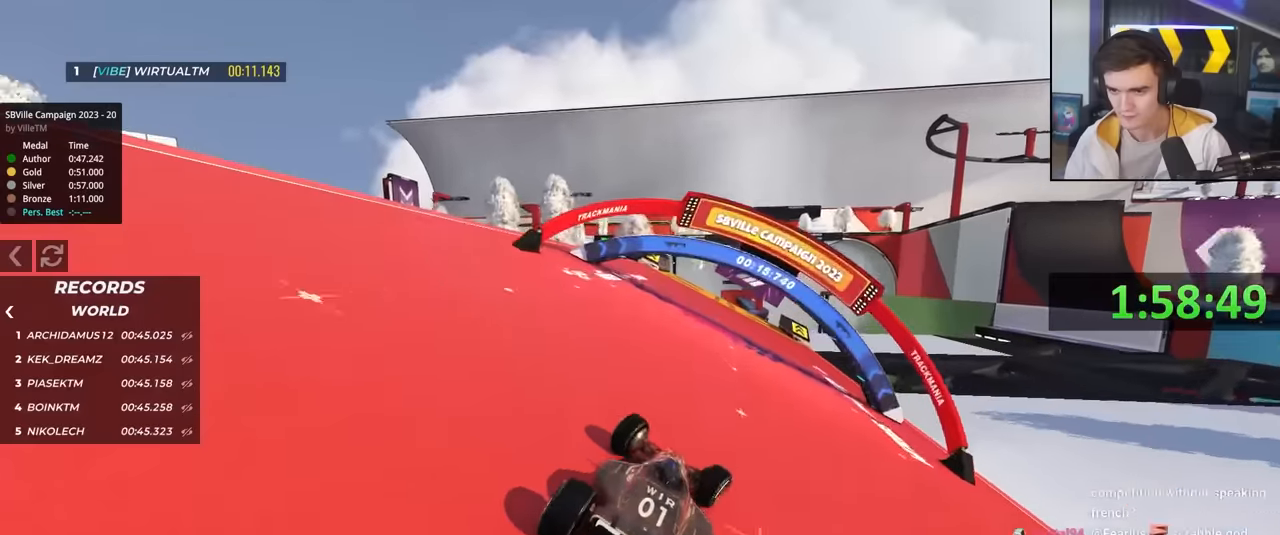
{"keys": ["right", "up"], "events": [[16, "right", "up"], [166, "left", "down"], [250, "left", "up"], [483, "right", "down"]]}
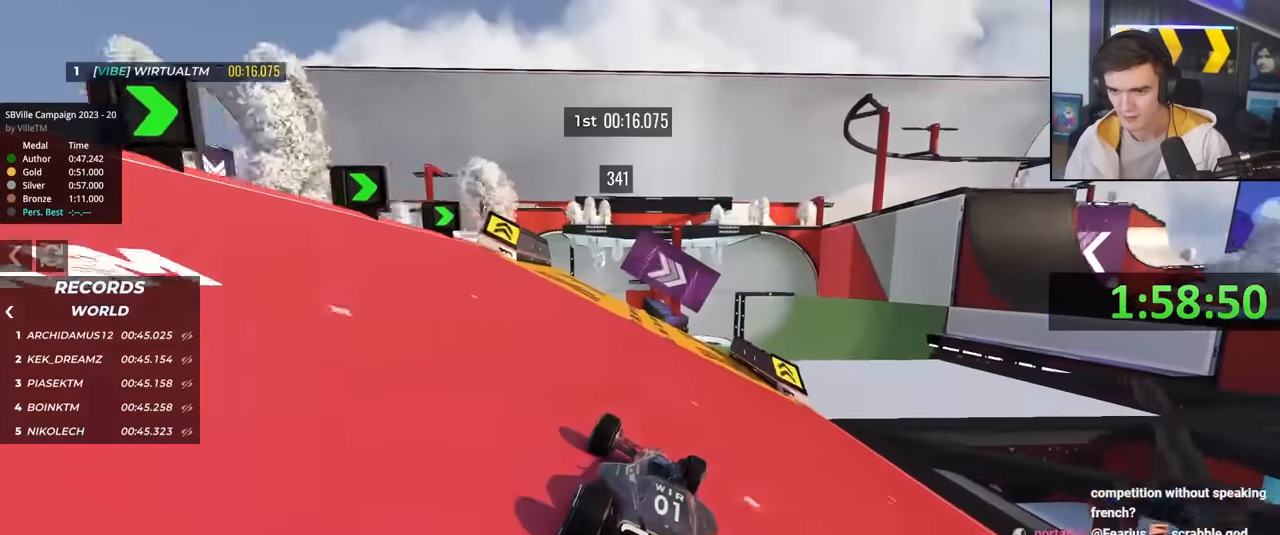
{"keys": ["up"], "events": [[400, "right", "up"]]}
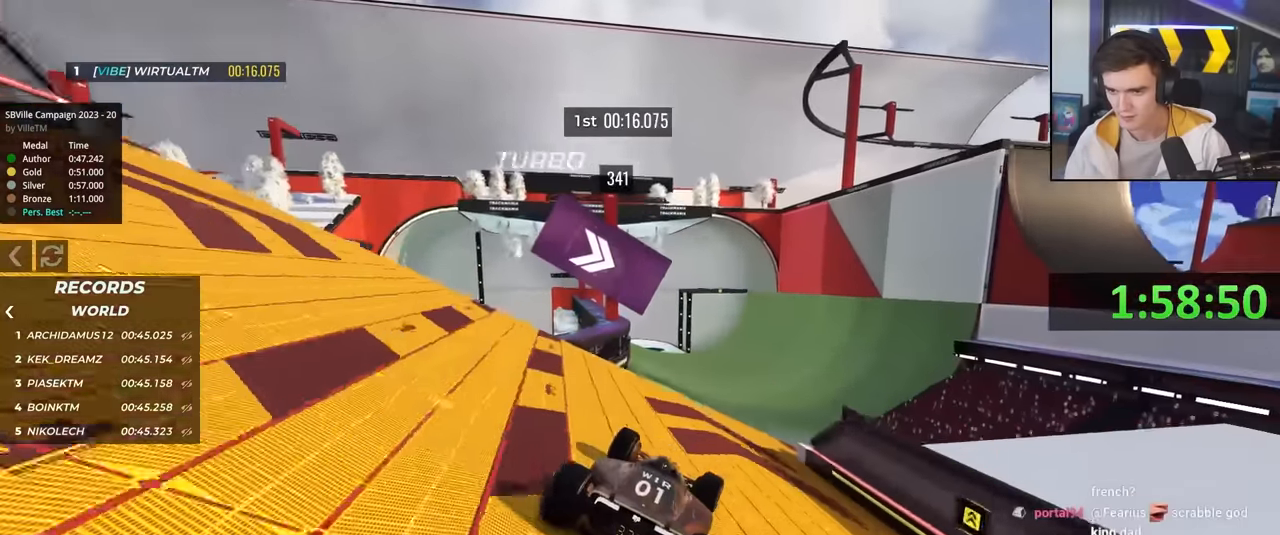
{"keys": ["up"], "events": [[283, "brake", "down"], [333, "left", "down"], [383, "left", "up"], [433, "brake", "up"]]}
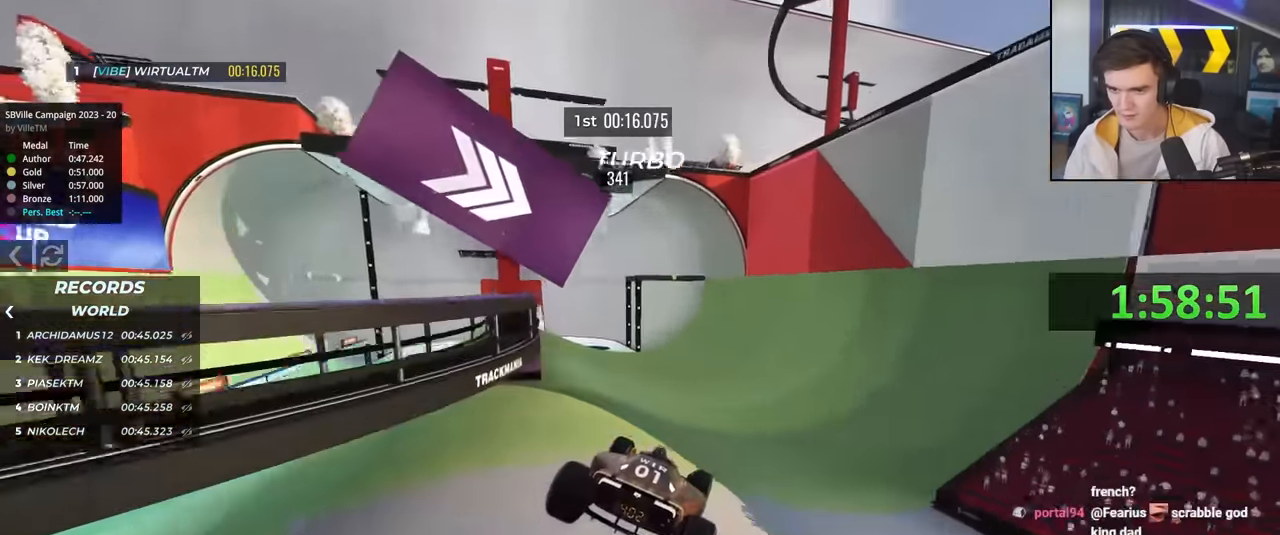
{"keys": ["up"], "events": [[16, "right", "down"], [450, "right", "up"]]}
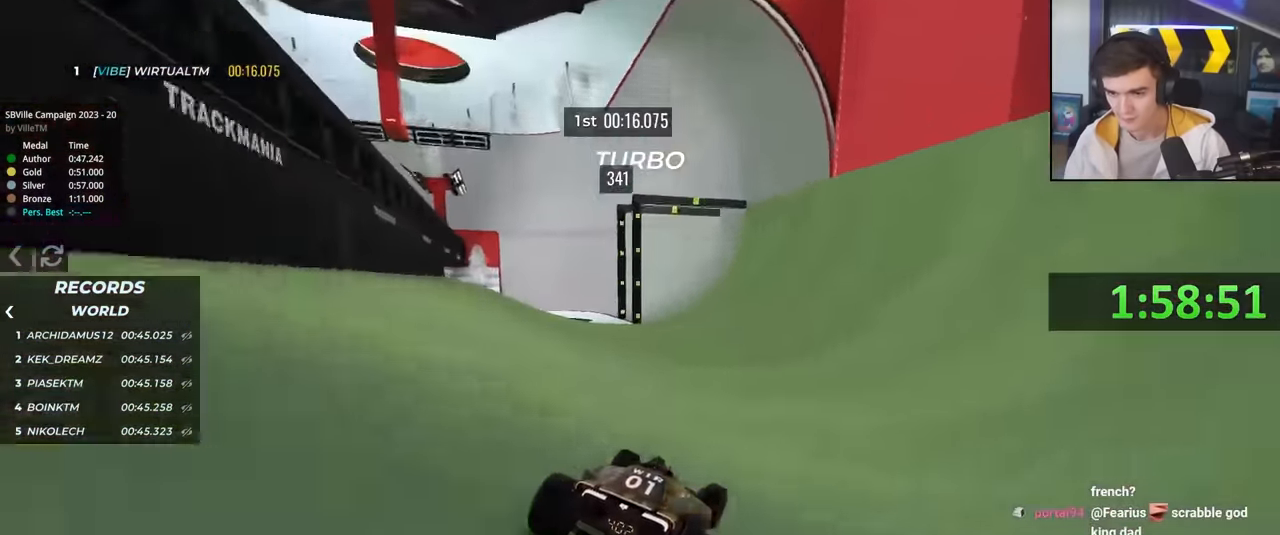
{"keys": ["left", "up"], "events": [[33, "left", "down"], [166, "left", "up"], [316, "right", "down"], [416, "right", "up"], [450, "left", "down"]]}
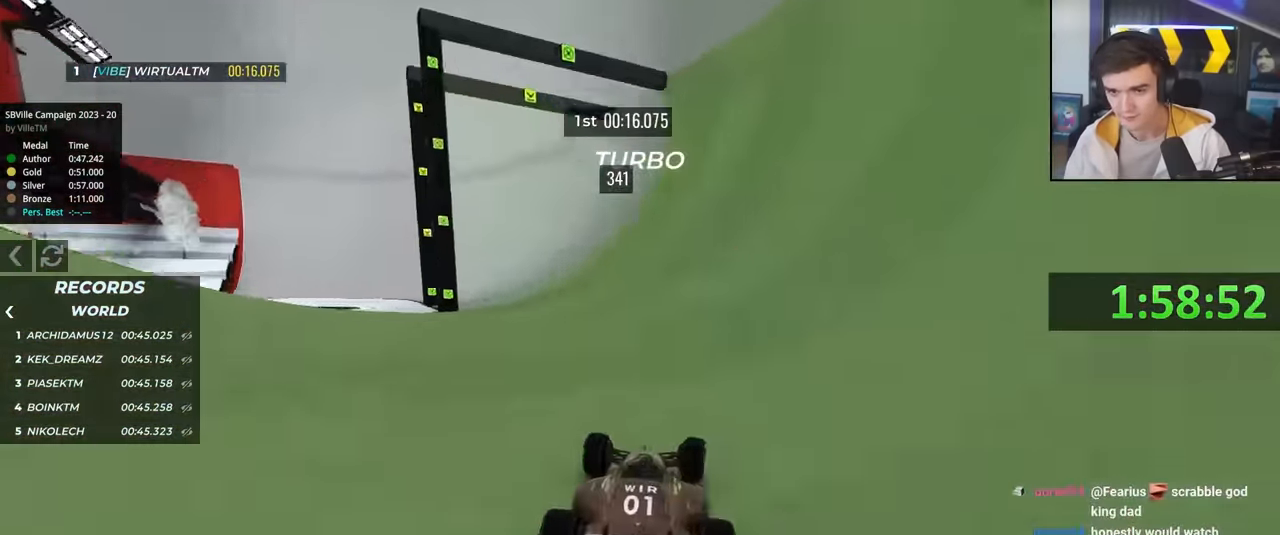
{"keys": ["up"], "events": [[150, "left", "up"], [283, "left", "down"], [416, "left", "up"]]}
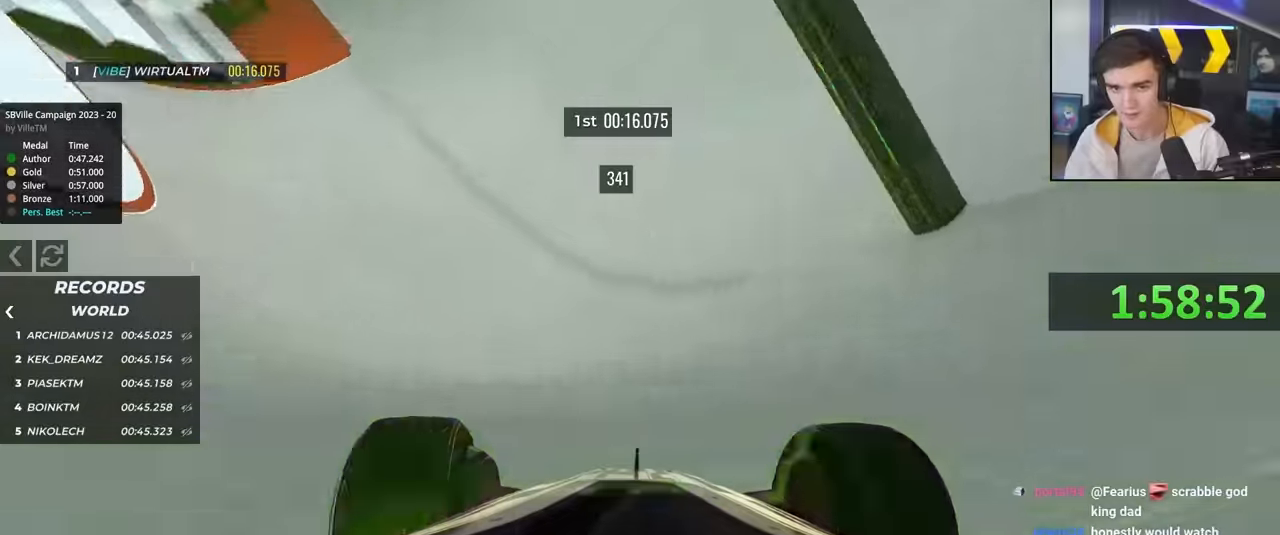
{"keys": ["right", "up"], "events": [[66, "right", "down"], [200, "right", "up"], [300, "right", "down"]]}
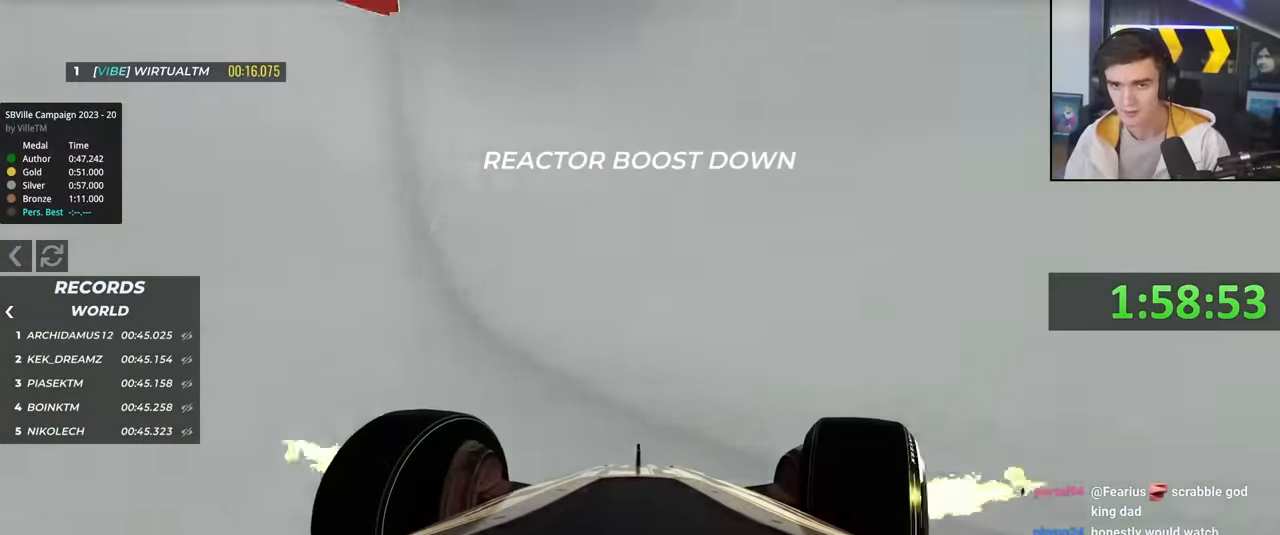
{"keys": ["up"], "events": [[33, "right", "up"], [266, "left", "down"], [316, "left", "up"], [366, "right", "down"], [500, "right", "up"]]}
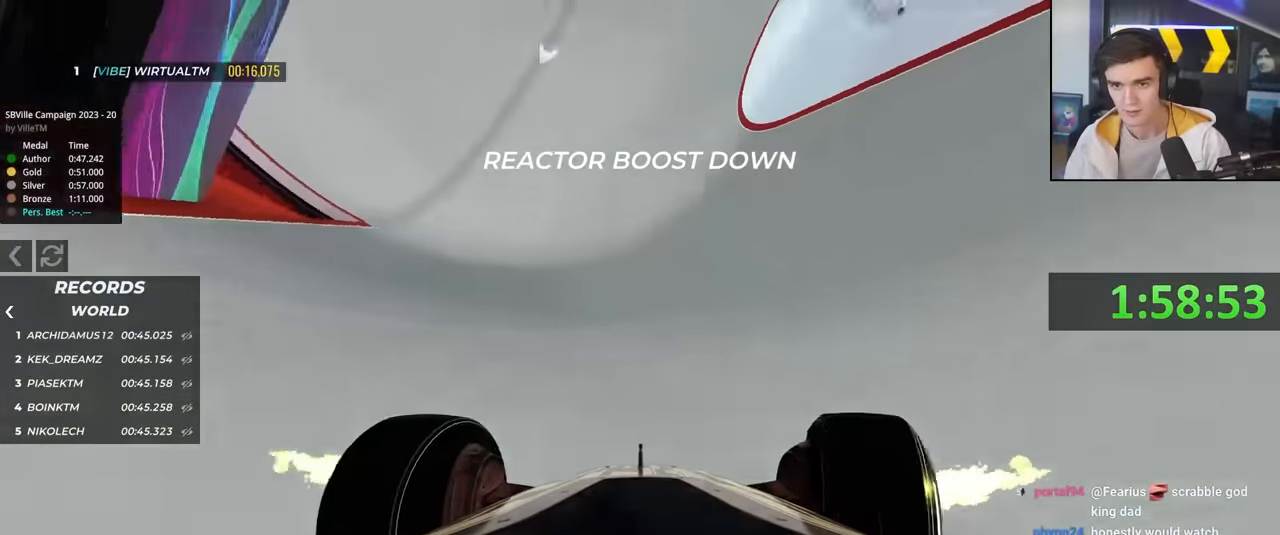
{"keys": ["left", "up"], "events": [[50, "left", "down"]]}
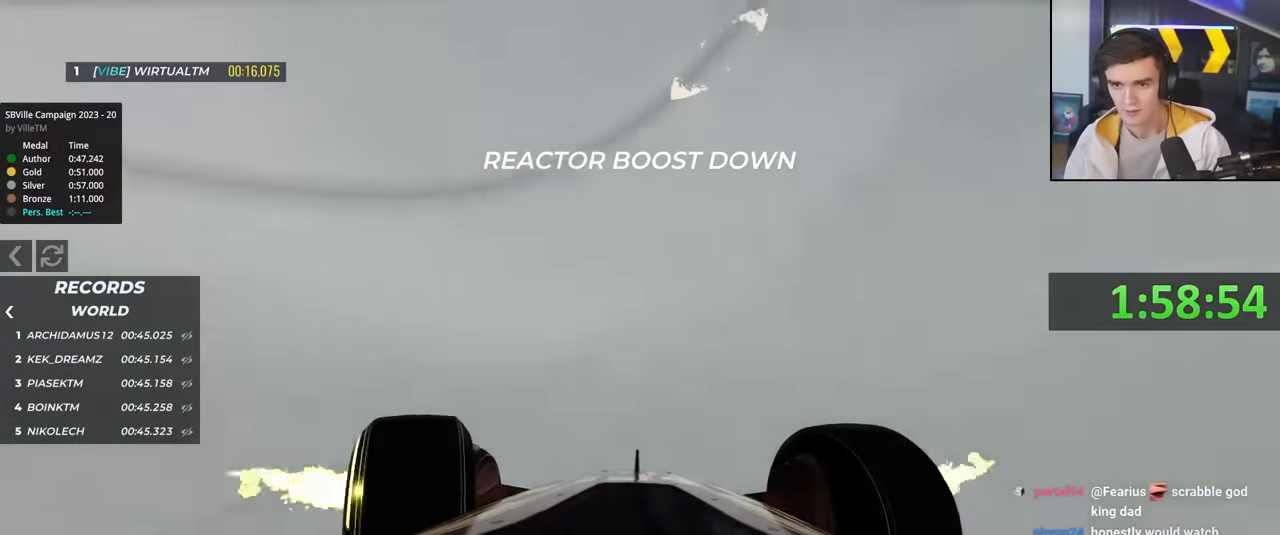
{"keys": ["up"], "events": [[16, "left", "up"], [166, "left", "down"], [200, "left", "up"], [400, "left", "down"], [483, "left", "up"]]}
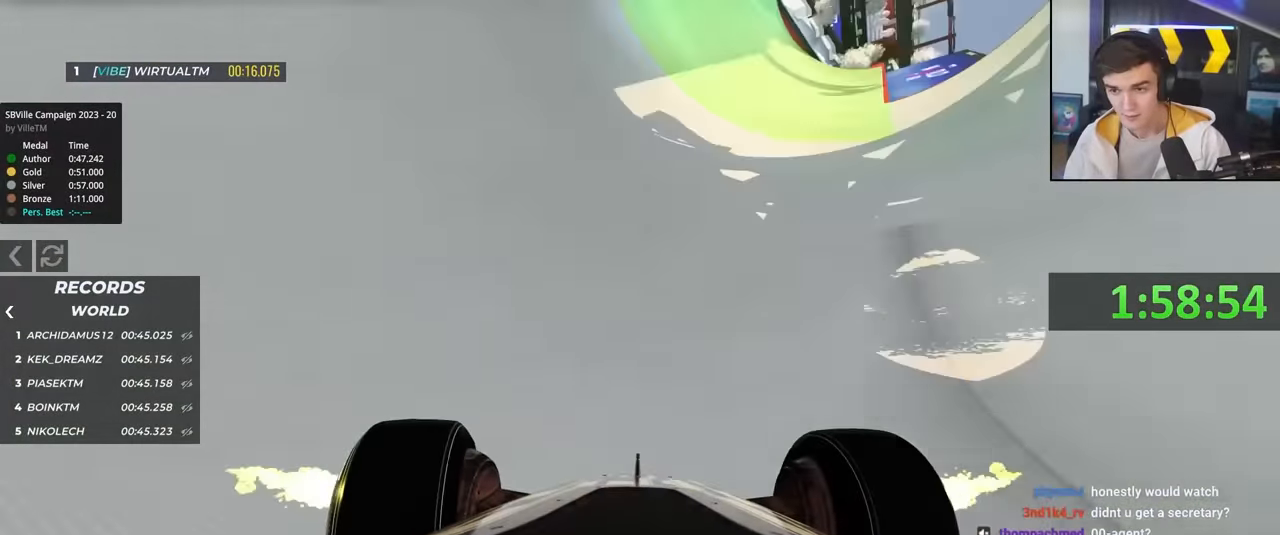
{"keys": ["left", "up"], "events": [[83, "left", "down"], [216, "left", "up"], [316, "right", "down"], [450, "right", "up"], [500, "left", "down"]]}
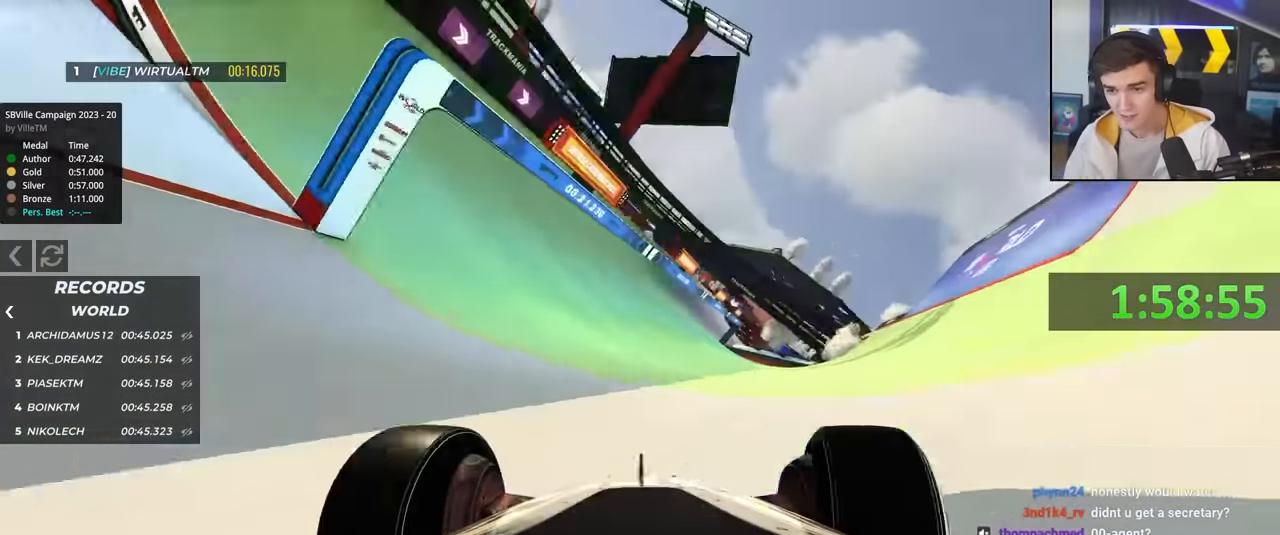
{"keys": ["up"], "events": [[200, "left", "up"], [283, "right", "down"], [433, "right", "up"]]}
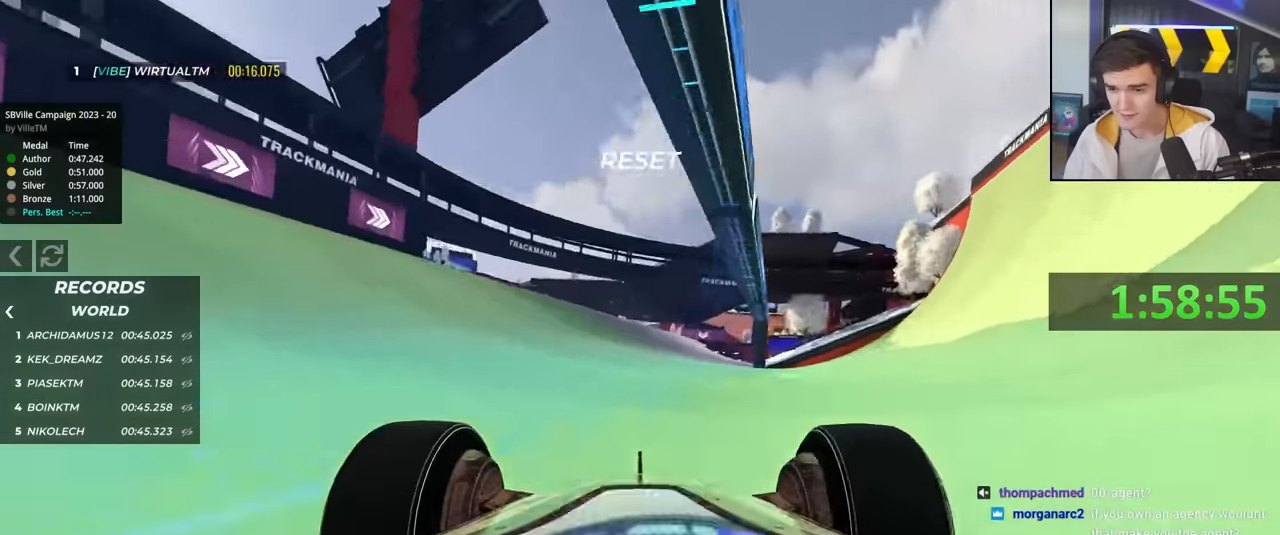
{"keys": ["left", "up"], "events": [[166, "right", "down"], [300, "right", "up"], [483, "left", "down"]]}
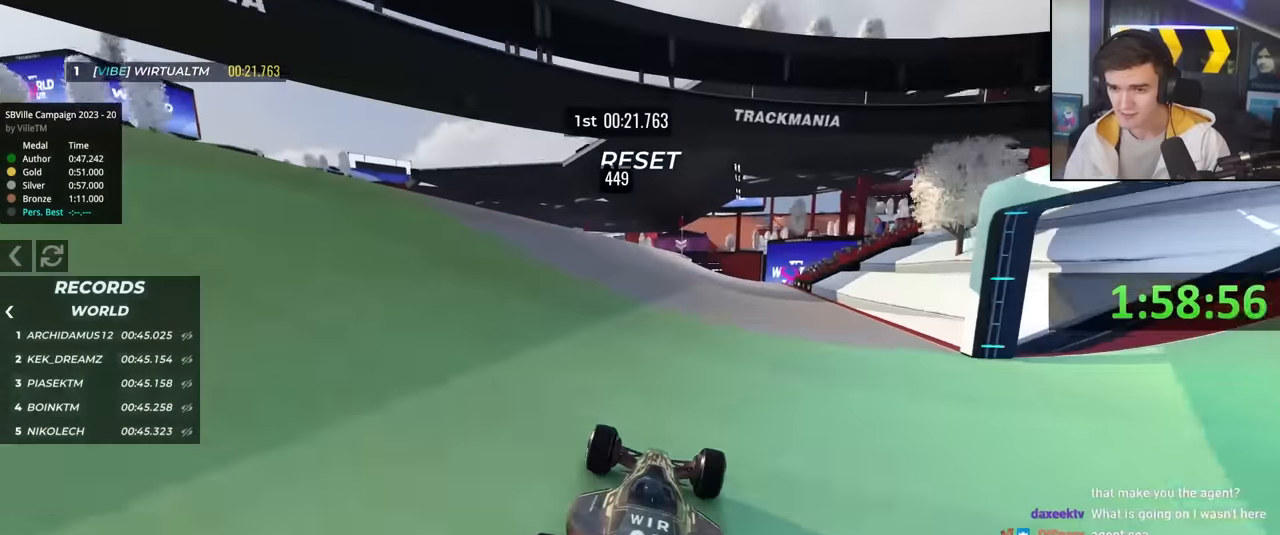
{"keys": ["up"], "events": [[183, "left", "up"], [216, "right", "down"], [316, "right", "up"], [416, "left", "down"], [500, "left", "up"]]}
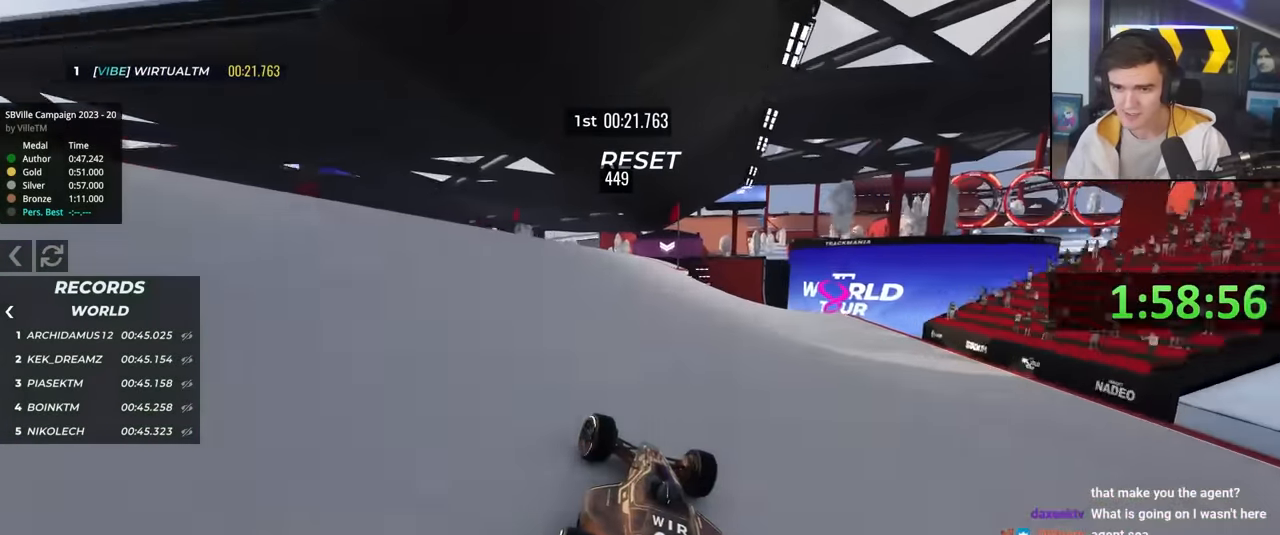
{"keys": ["right", "up"], "events": [[100, "right", "down"], [233, "right", "up"], [466, "right", "down"]]}
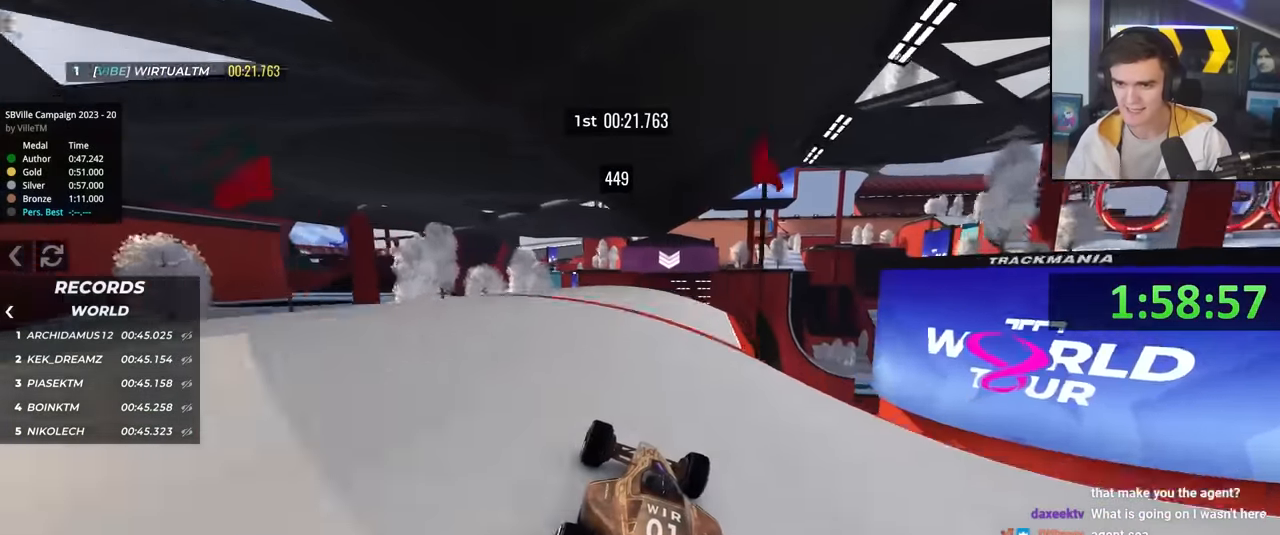
{"keys": ["up"], "events": [[16, "right", "up"], [200, "right", "down"], [300, "right", "up"]]}
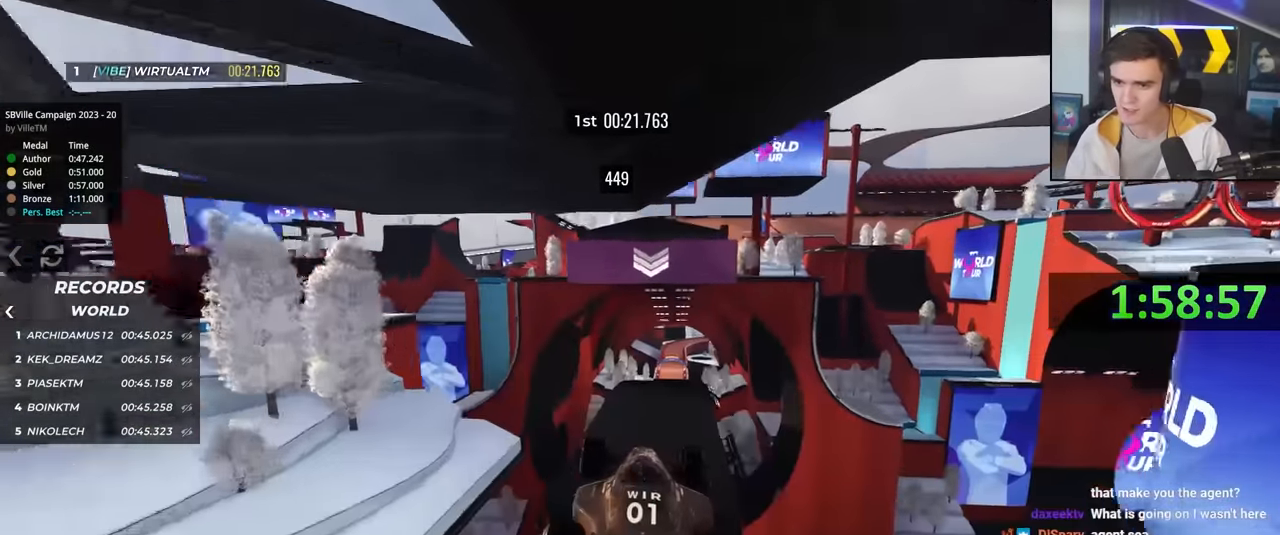
{"keys": ["left", "up"], "events": [[83, "left", "down"]]}
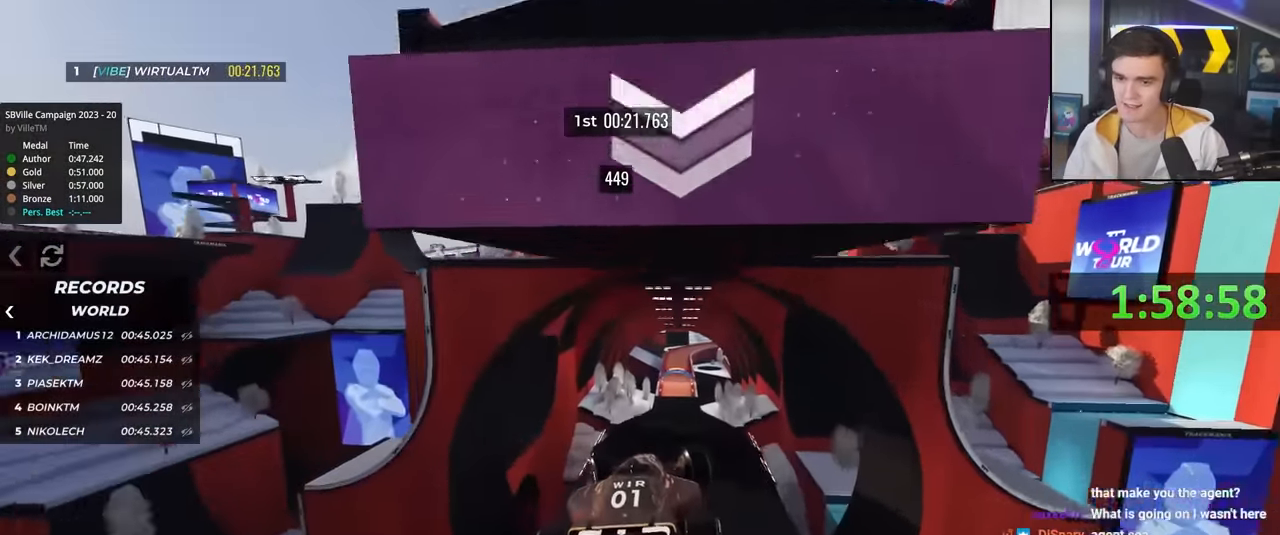
{"keys": ["left"], "events": [[200, "up", "up"]]}
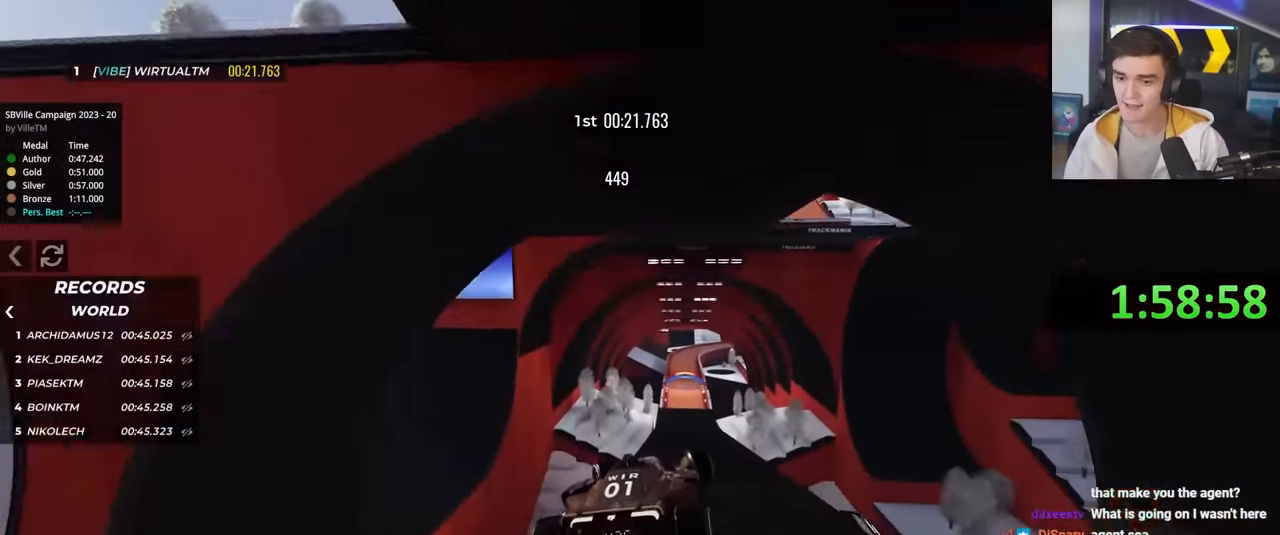
{"keys": ["up"], "events": [[66, "left", "up"], [116, "up", "down"], [200, "right", "down"], [250, "right", "up"]]}
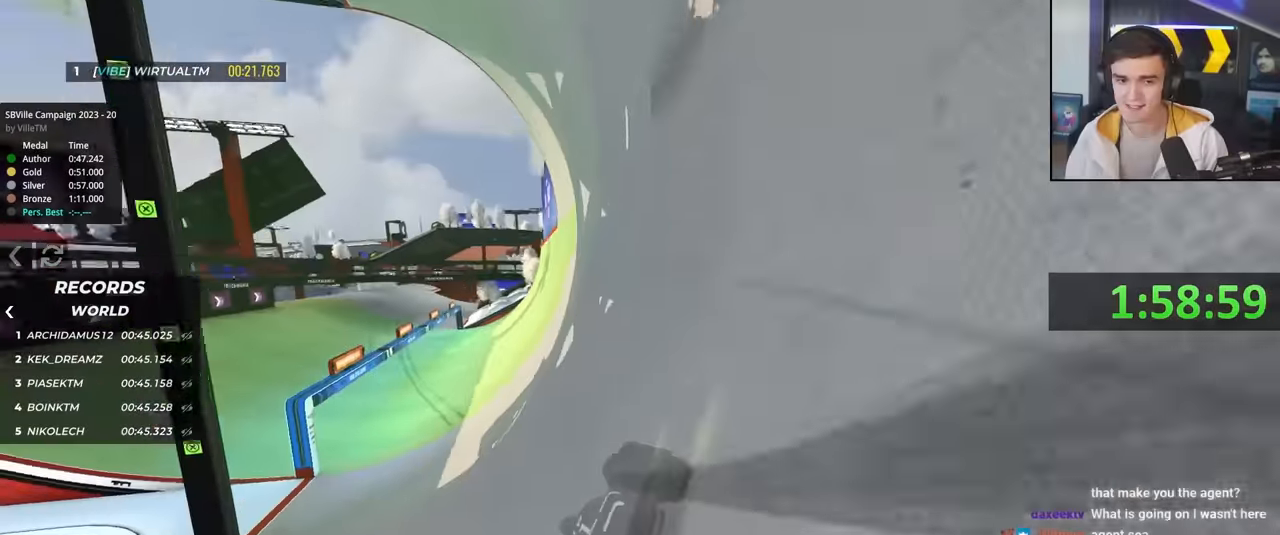
{"keys": ["right", "up"], "events": [[400, "right", "down"]]}
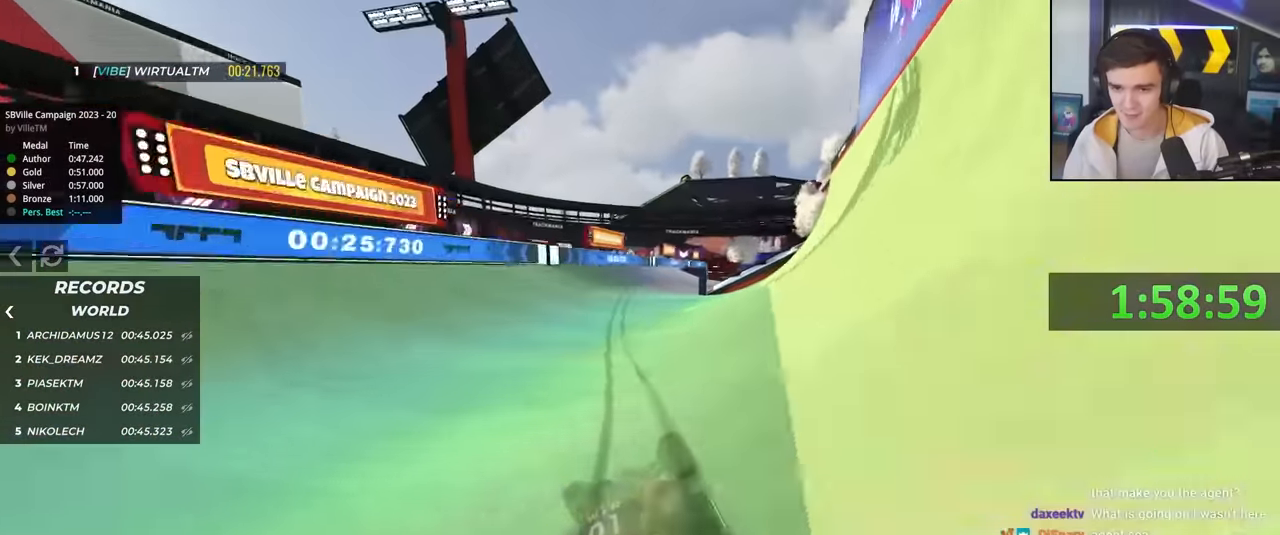
{"keys": ["up"], "events": [[100, "right", "up"], [283, "right", "down"], [383, "right", "up"]]}
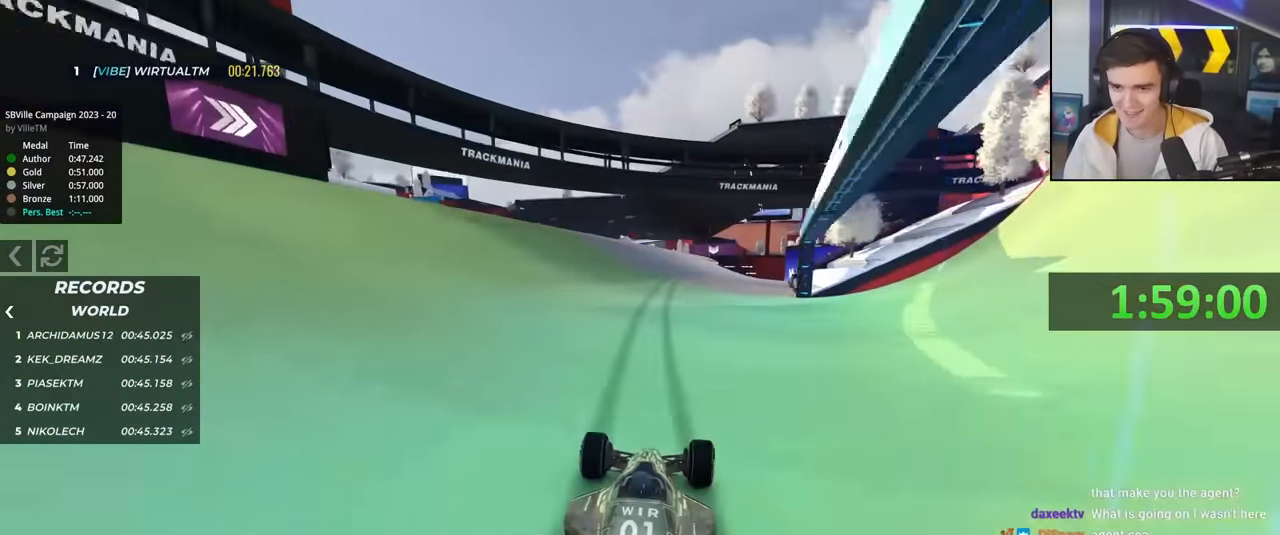
{"keys": ["up"], "events": []}
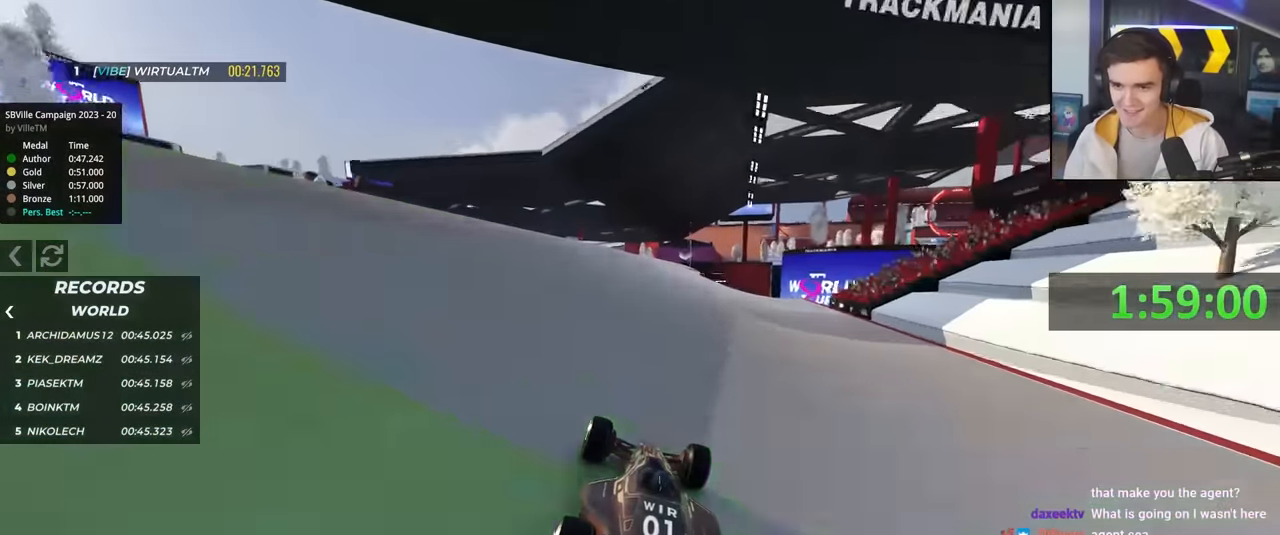
{"keys": ["up"], "events": [[133, "right", "down"], [266, "right", "up"]]}
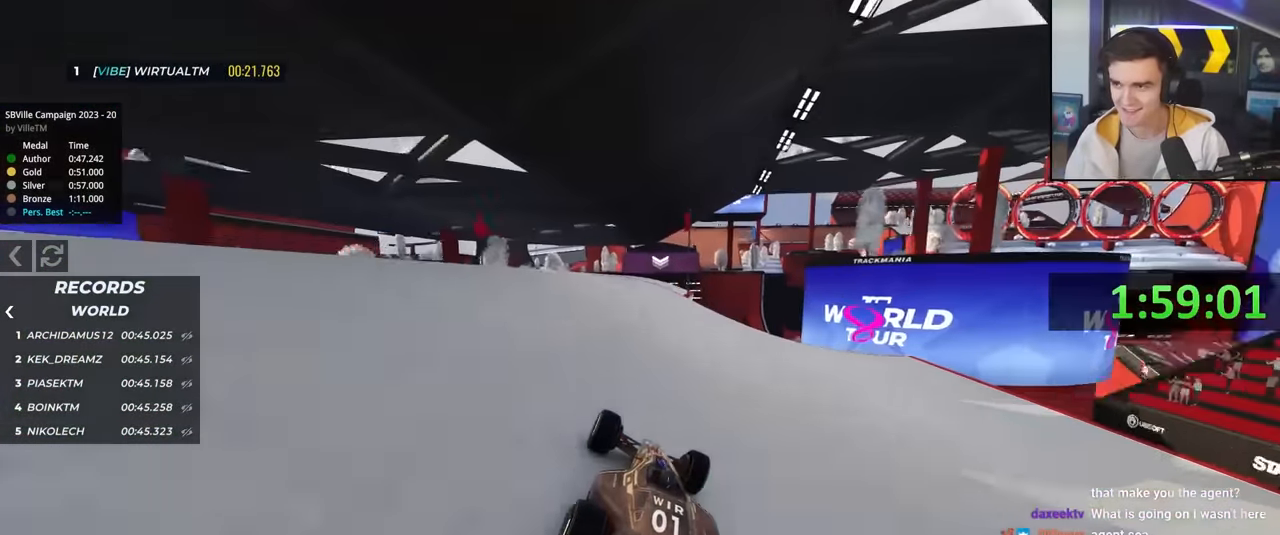
{"keys": ["up"], "events": [[50, "right", "down"], [150, "right", "up"], [333, "right", "down"], [383, "right", "up"]]}
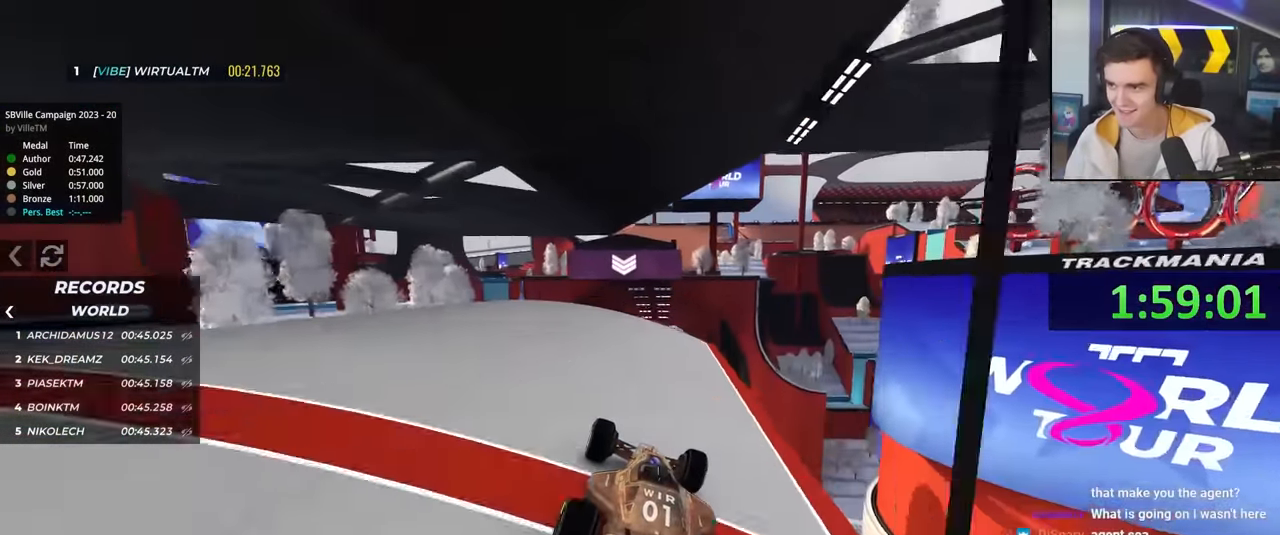
{"keys": ["up"], "events": []}
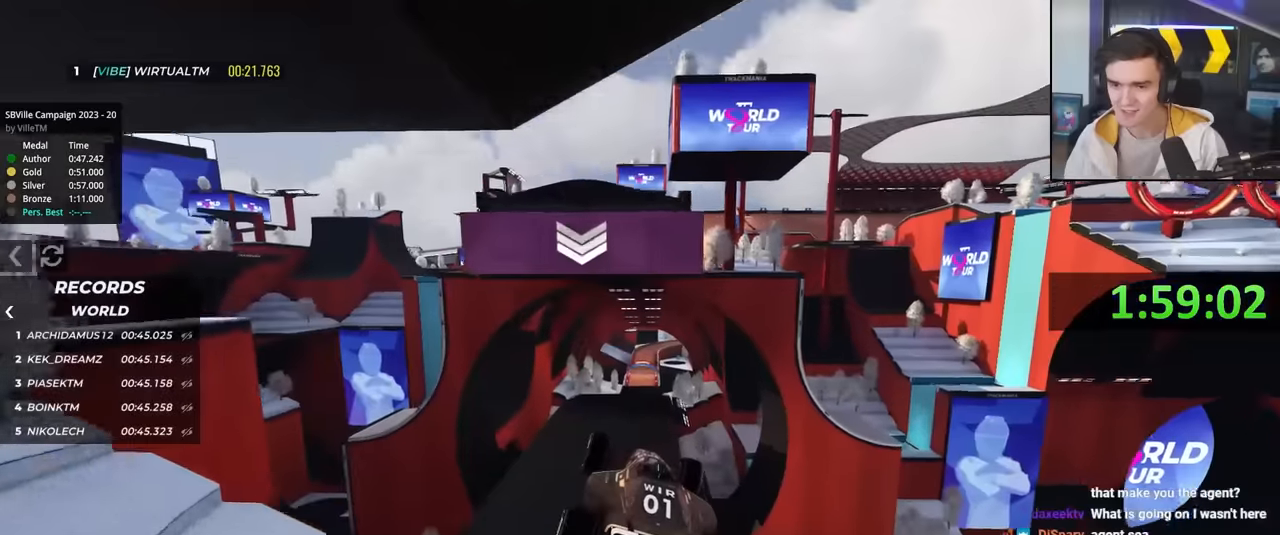
{"keys": ["left", "up"], "events": [[66, "brake", "down"], [66, "left", "down"], [166, "brake", "up"]]}
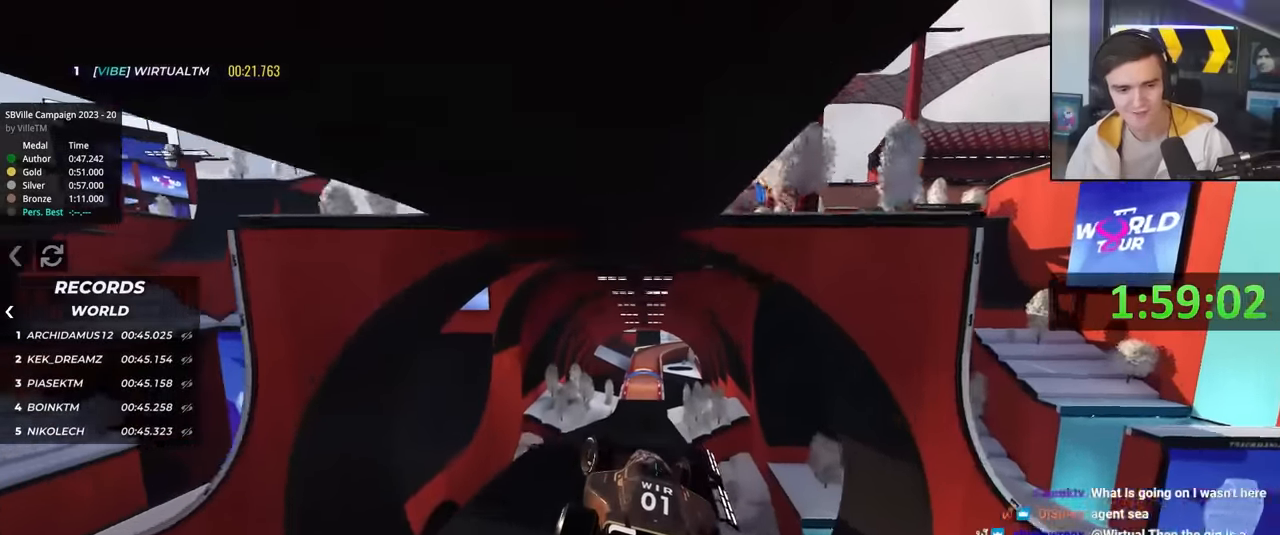
{"keys": ["left", "up"], "events": []}